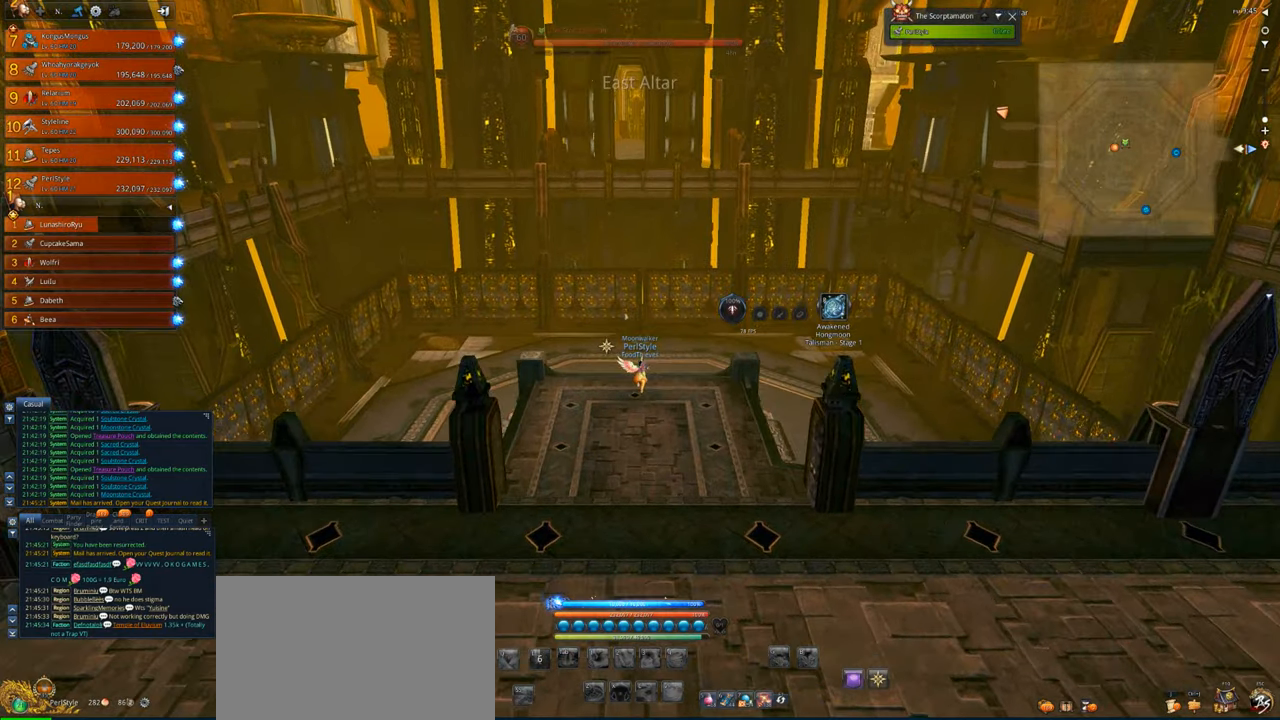
Gameplay with keyboard and mouse; each line is a JSON object with the keys and mouse buttons held at the frame after it. "events" lists presses ("down") and releases ("up") of "1", "2", "3", "4", "5", "a", "alt", "c", "caps_lock", "ctrl", "d", "e", "f", "g", "q", "r", "s", "shift", "space", "t", "tab", "v", "w", "x", "z", "mouse_left", "mouse_wheel" and "mouse_right" between this image and that frame as [ms after this image, input, new state], when the widget could be followed in between. "mouse_left", "mouse_wheel", "mouse_right" = the "left", "wheel", "right" buttons of the "mouse" list. No other keys are recorded. "wheel" means that the mouse wheel is clicked or scrolled. Not read: mouse_move.
{"keys": ["w"], "mouse": [], "events": [[317, "space", "down"], [450, "space", "up"]]}
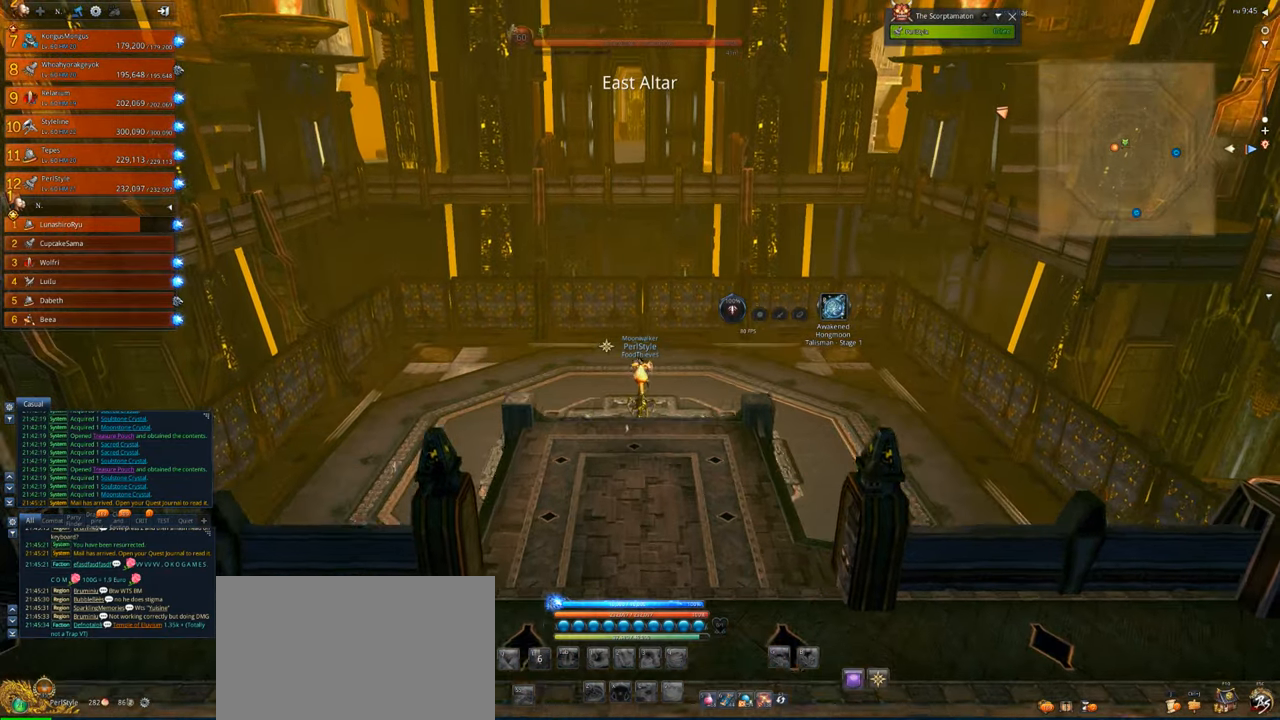
{"keys": [], "mouse": [], "events": [[383, "w", "up"]]}
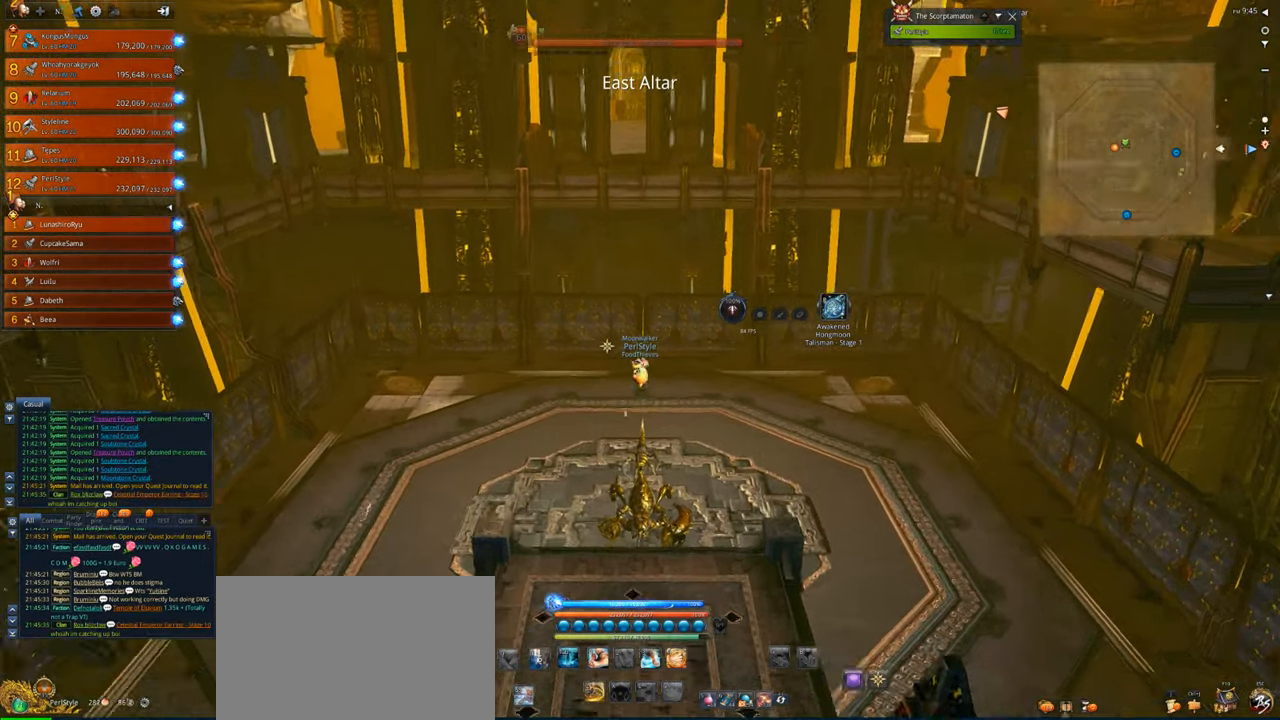
{"keys": [], "mouse": [], "events": [[283, "space", "down"], [450, "space", "up"]]}
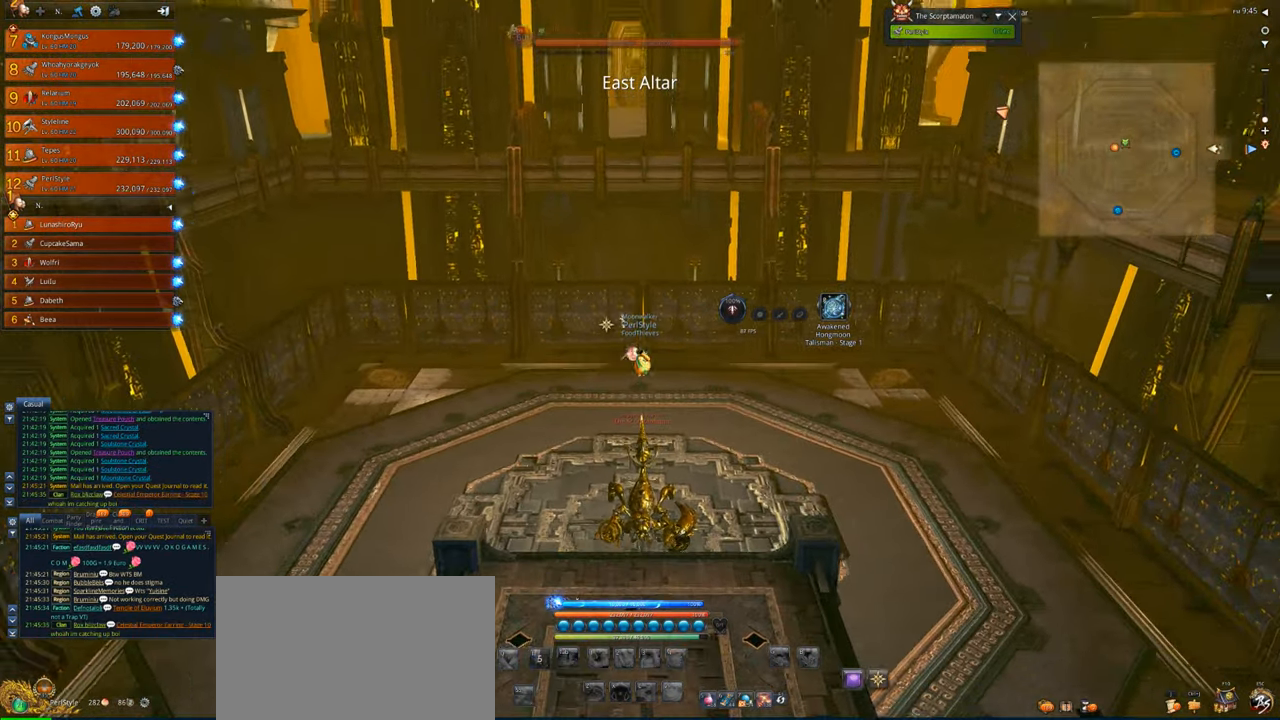
{"keys": ["s"], "mouse": [], "events": [[183, "s", "down"]]}
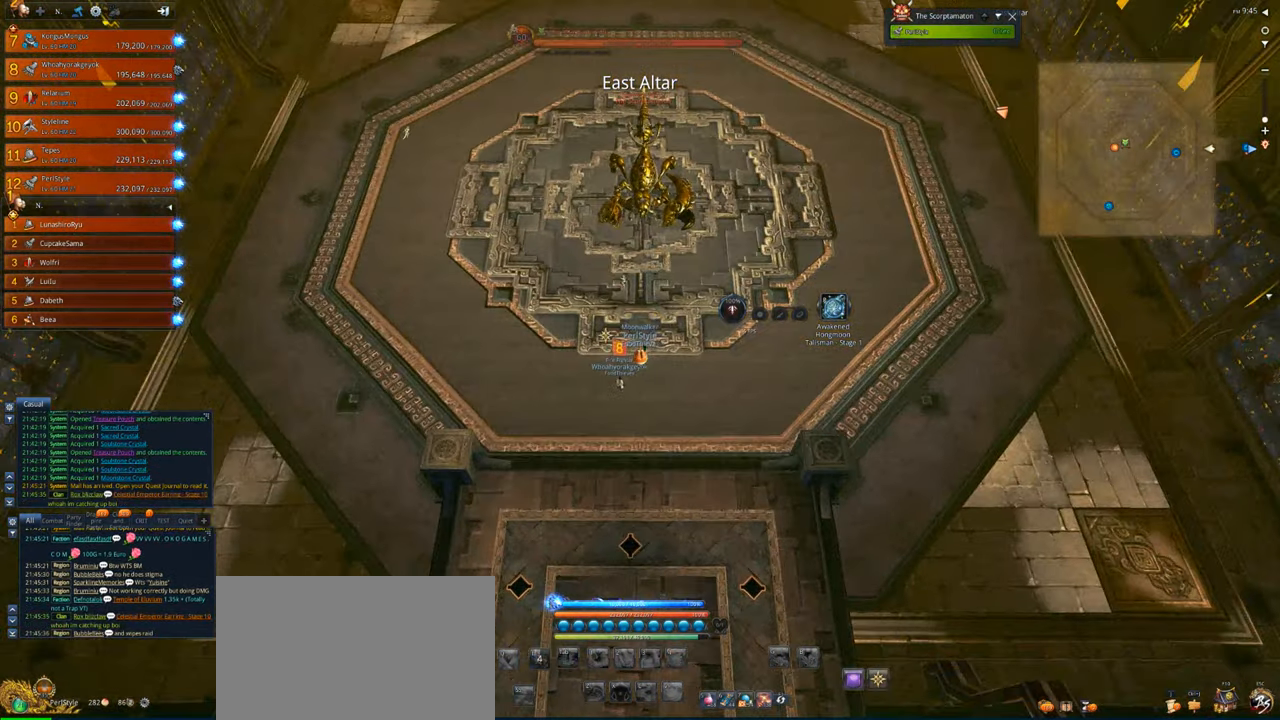
{"keys": ["s"], "mouse": [], "events": []}
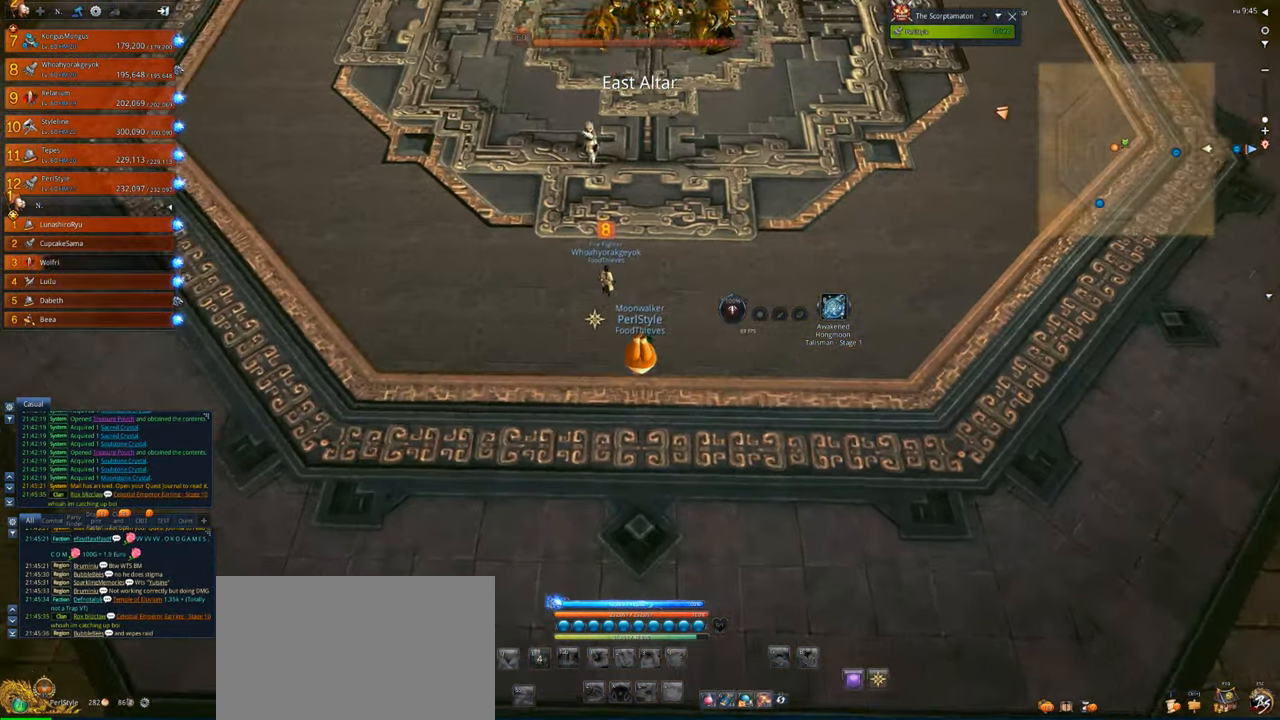
{"keys": [], "mouse": [], "events": [[250, "s", "up"]]}
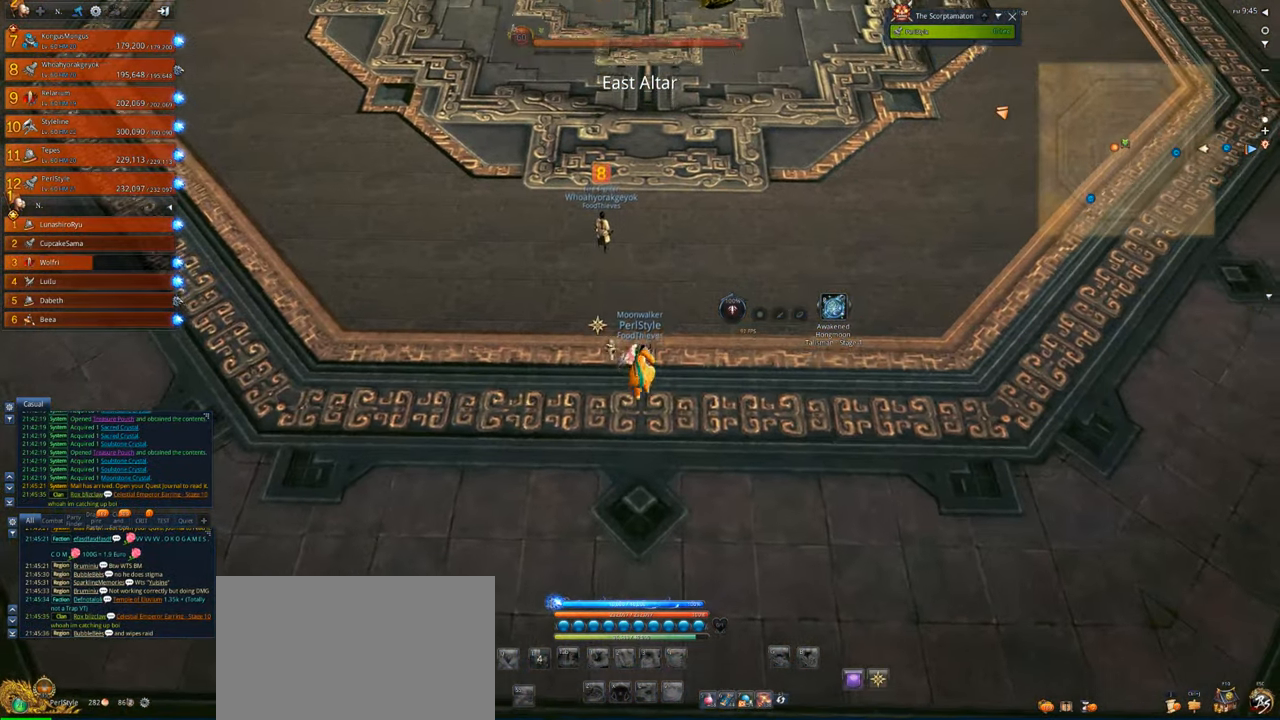
{"keys": [], "mouse": [], "events": []}
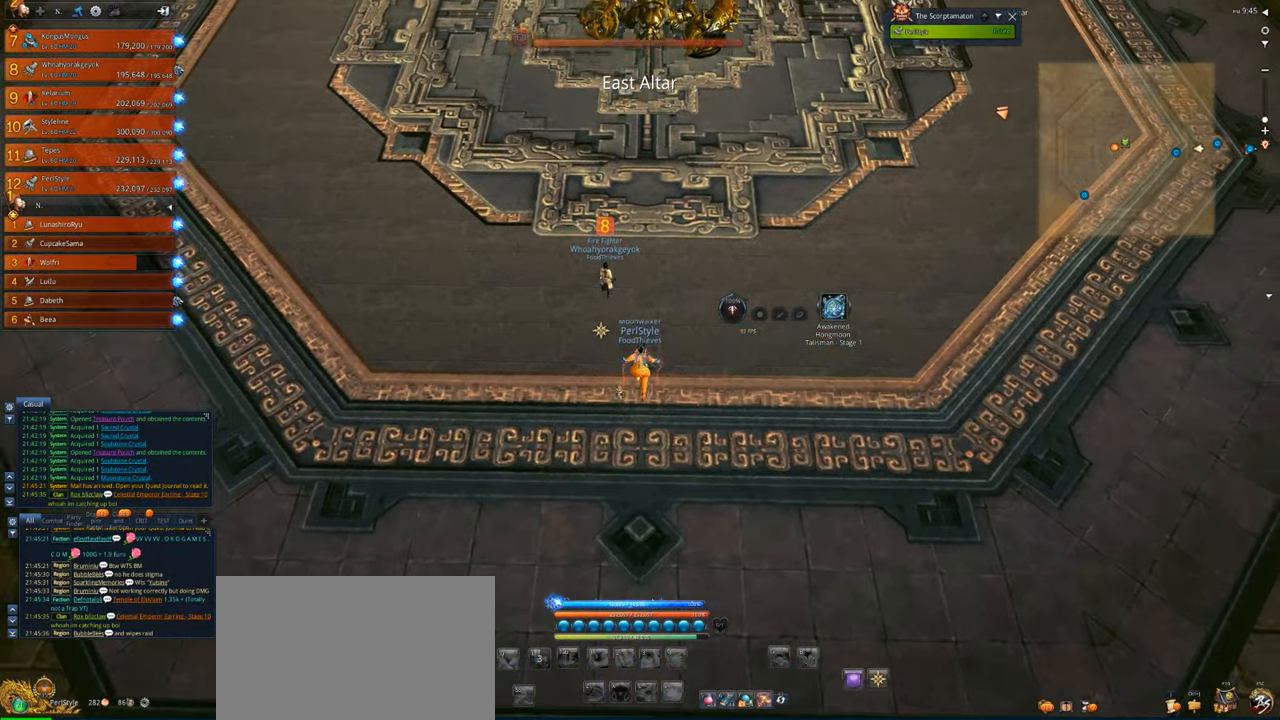
{"keys": ["space"], "mouse": [], "events": [[483, "space", "down"]]}
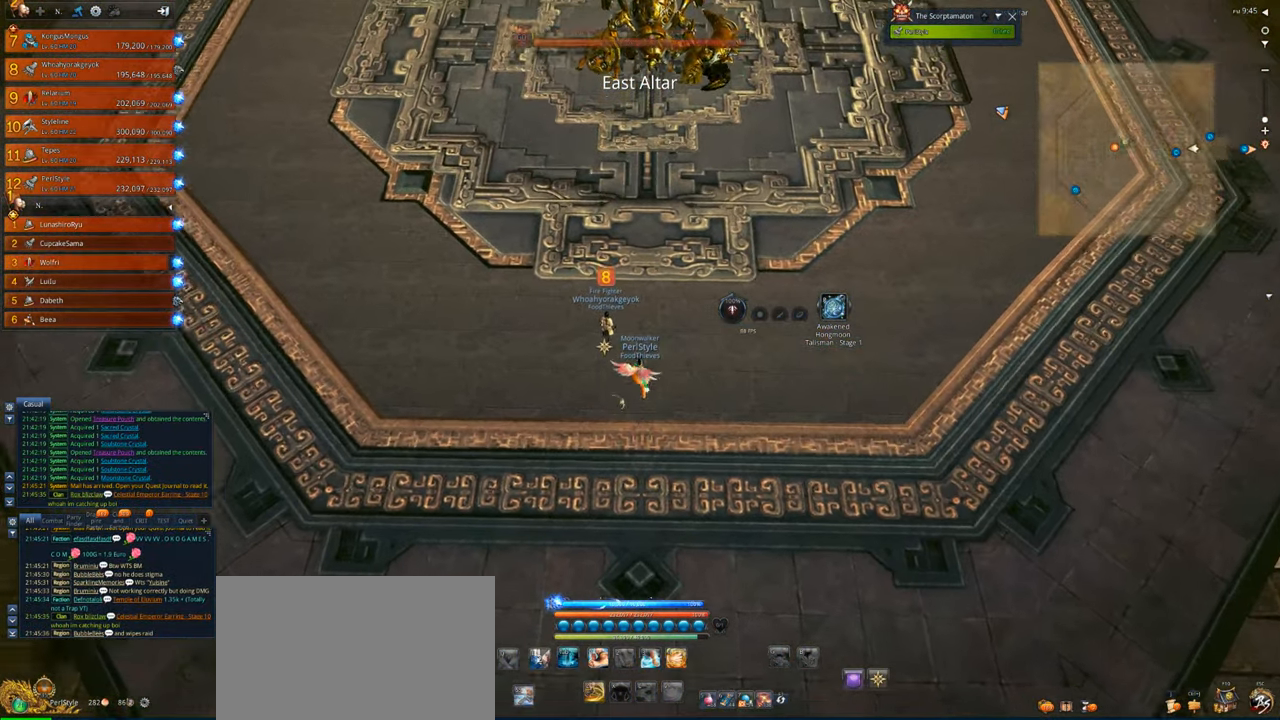
{"keys": [], "mouse": [], "events": [[117, "space", "up"]]}
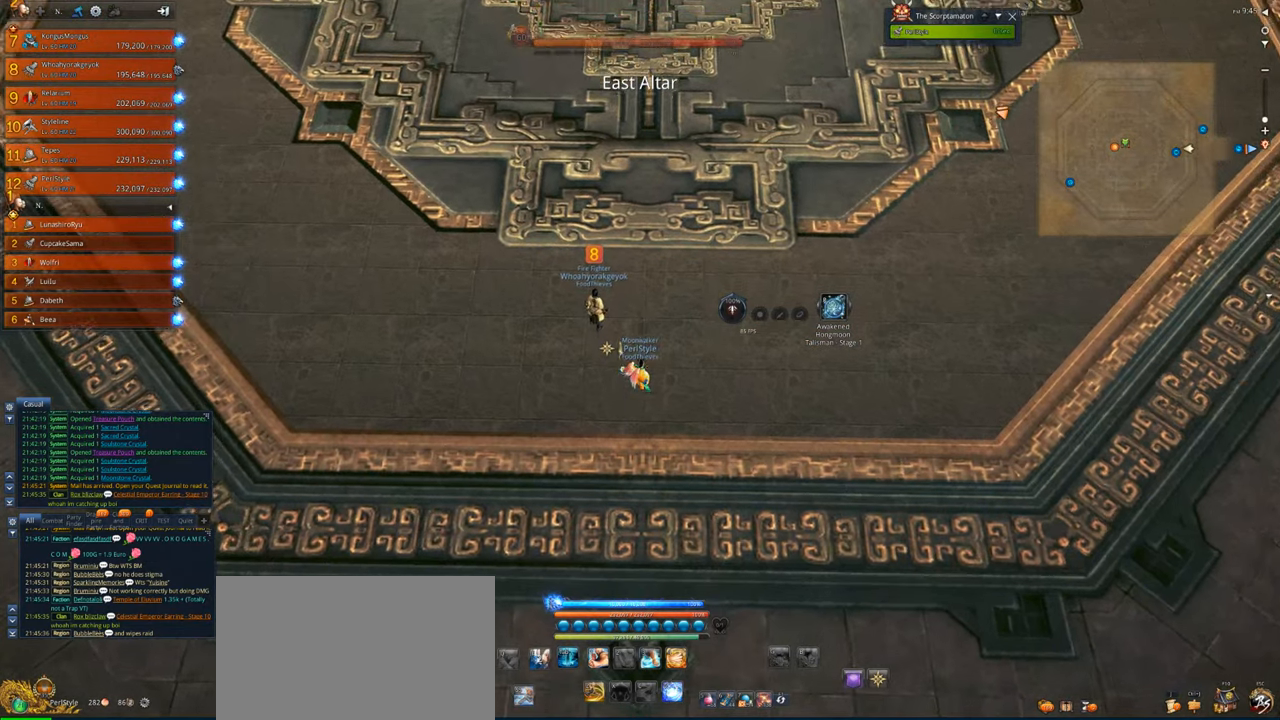
{"keys": [], "mouse": [], "events": []}
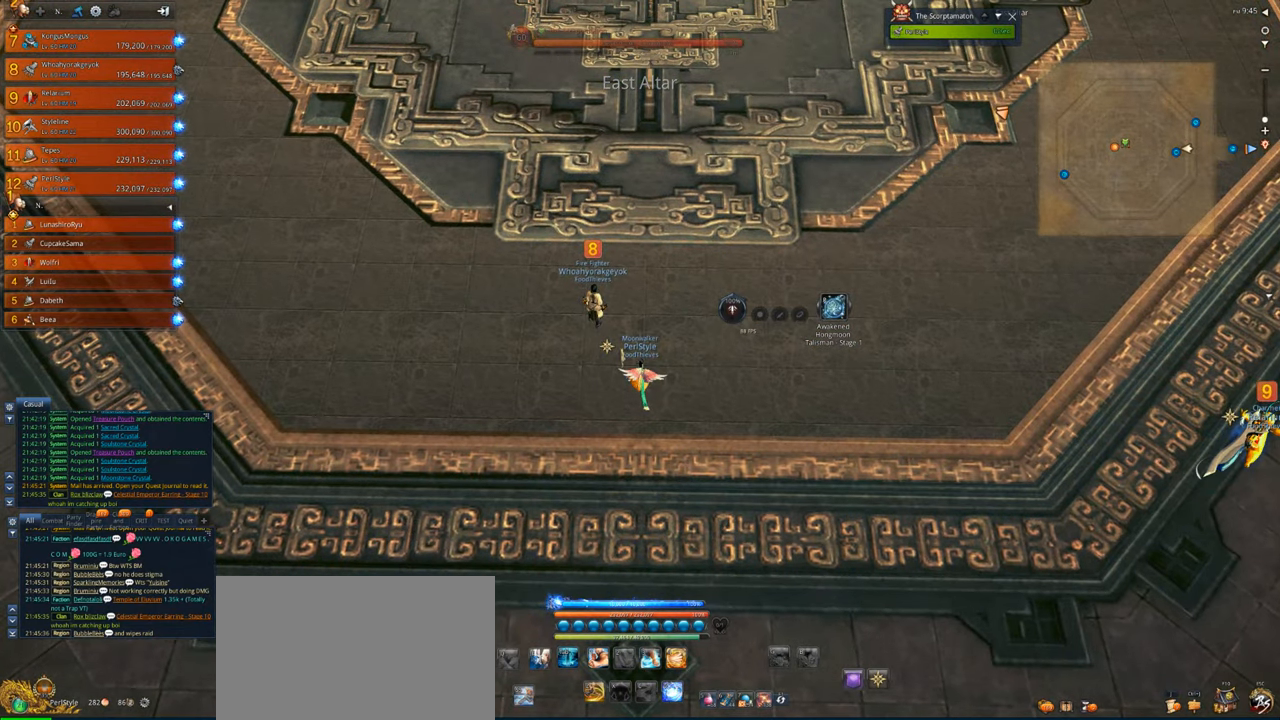
{"keys": [], "mouse": [], "events": []}
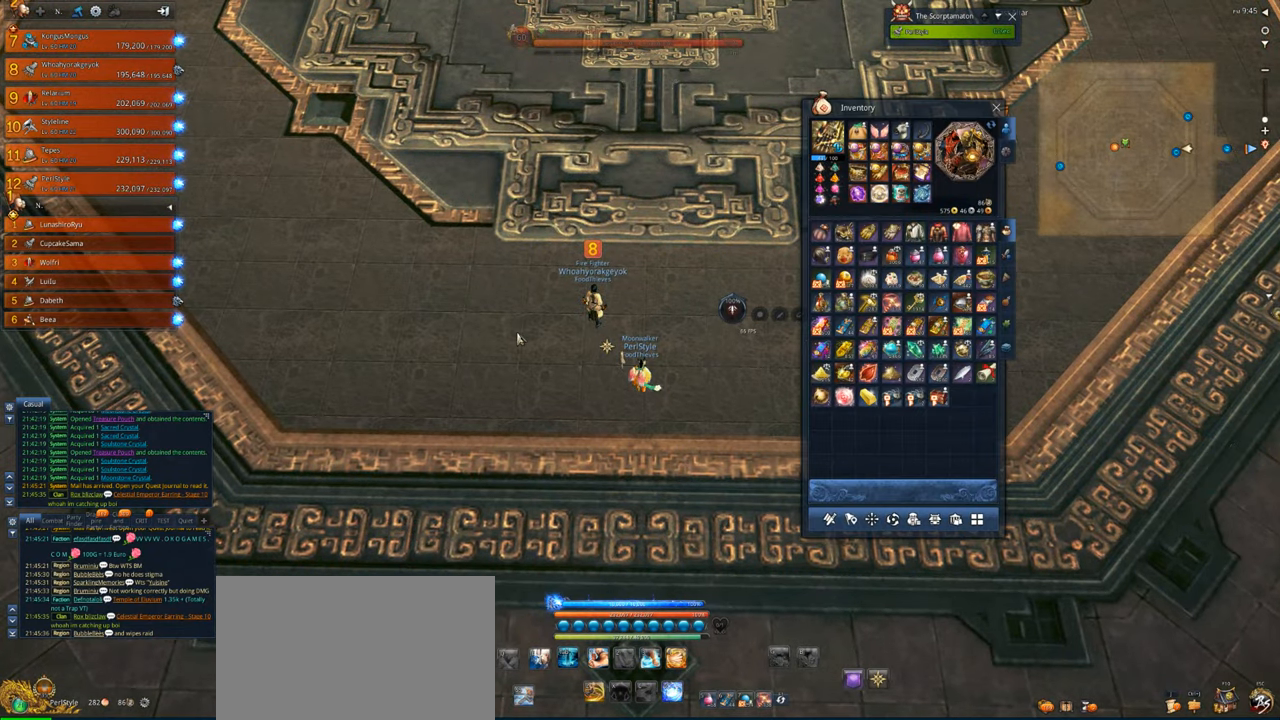
{"keys": [], "mouse": [], "events": []}
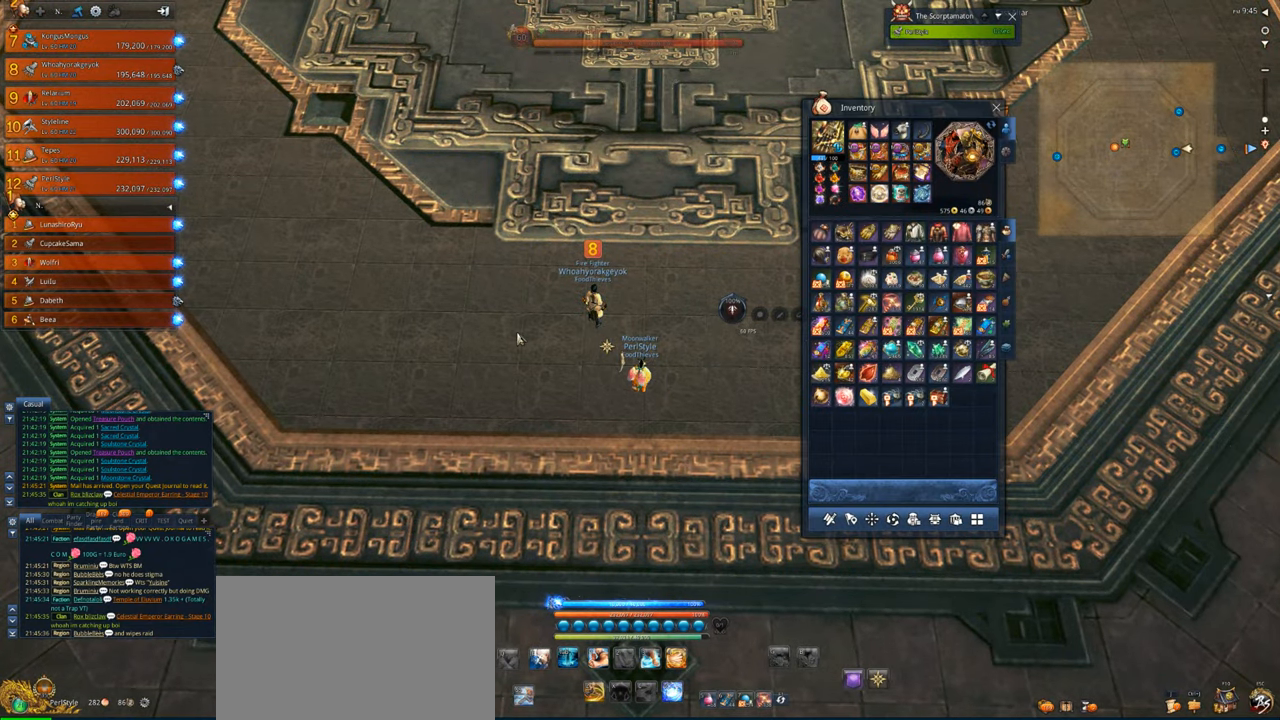
{"keys": [], "mouse": [], "events": []}
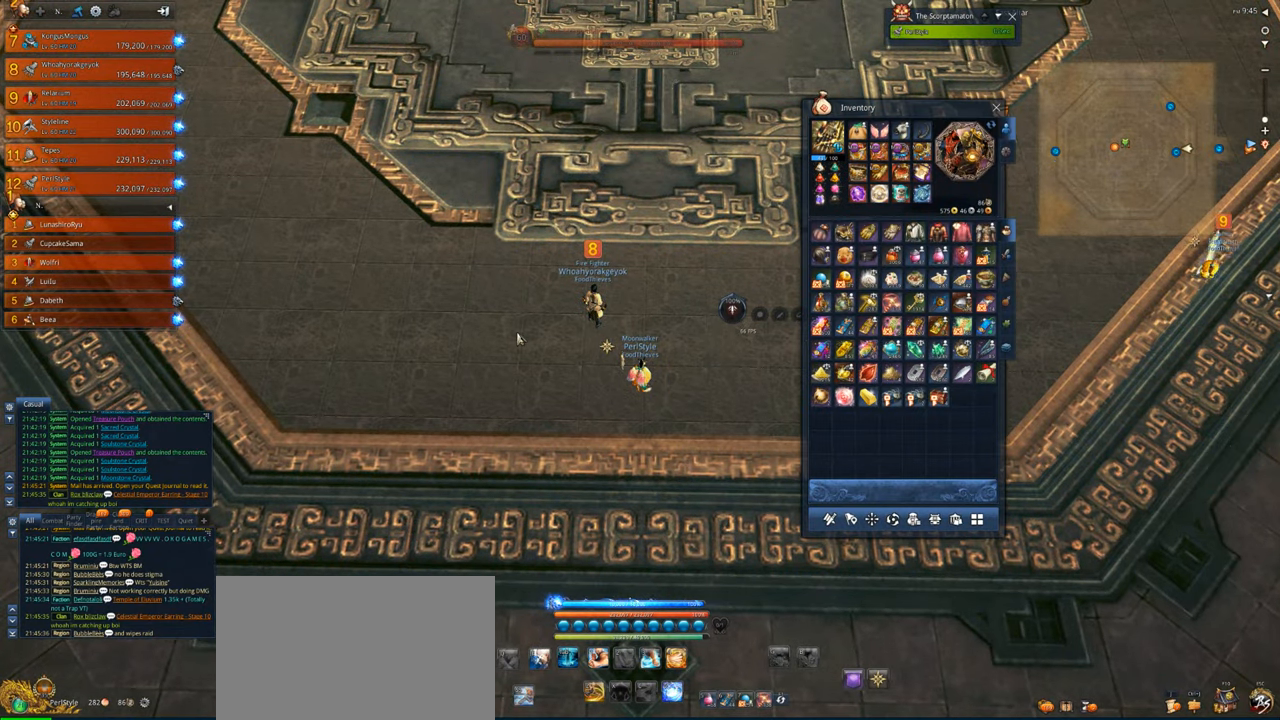
{"keys": [], "mouse": [], "events": []}
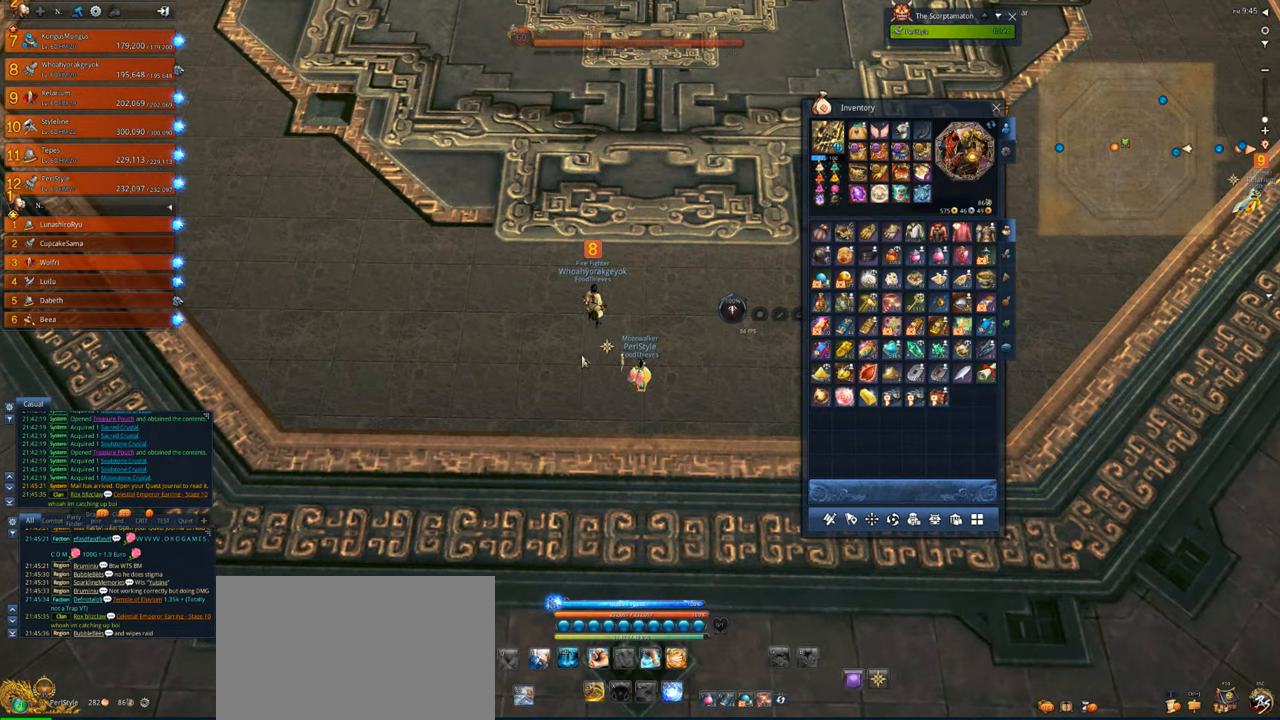
{"keys": [], "mouse": [], "events": []}
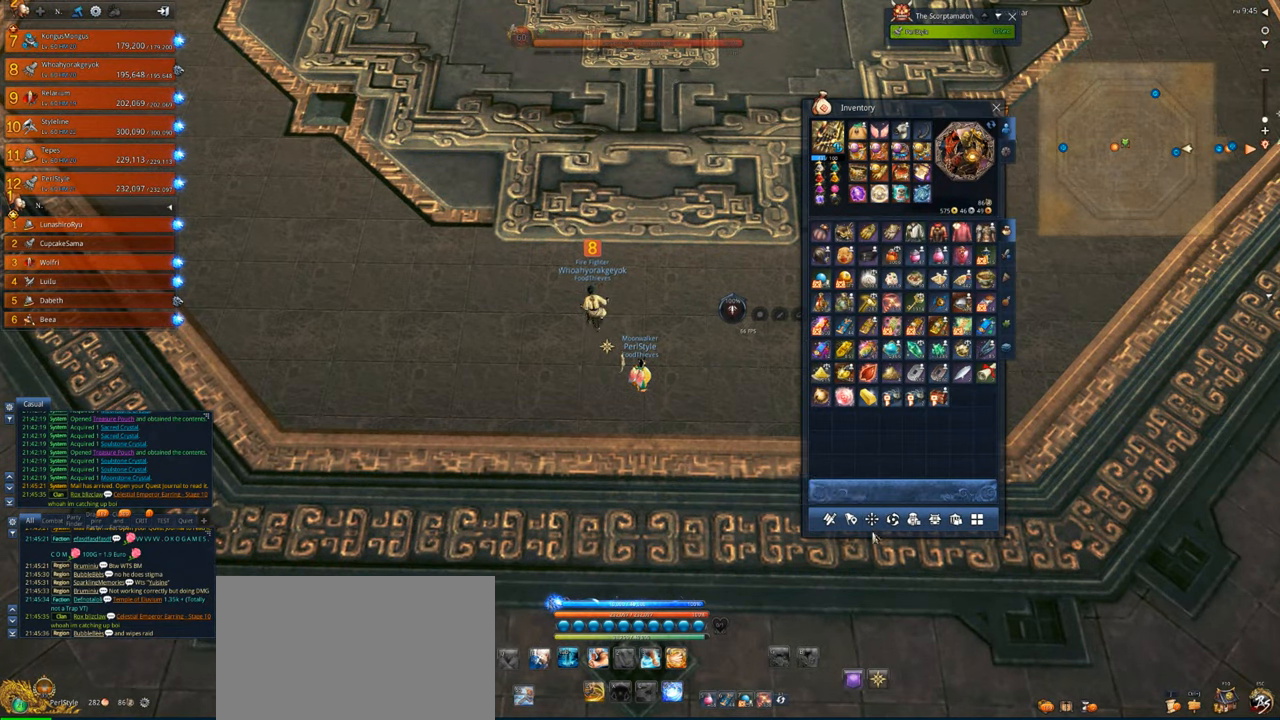
{"keys": [], "mouse": [], "events": [[317, "mouse_left", "down"], [417, "mouse_left", "up"]]}
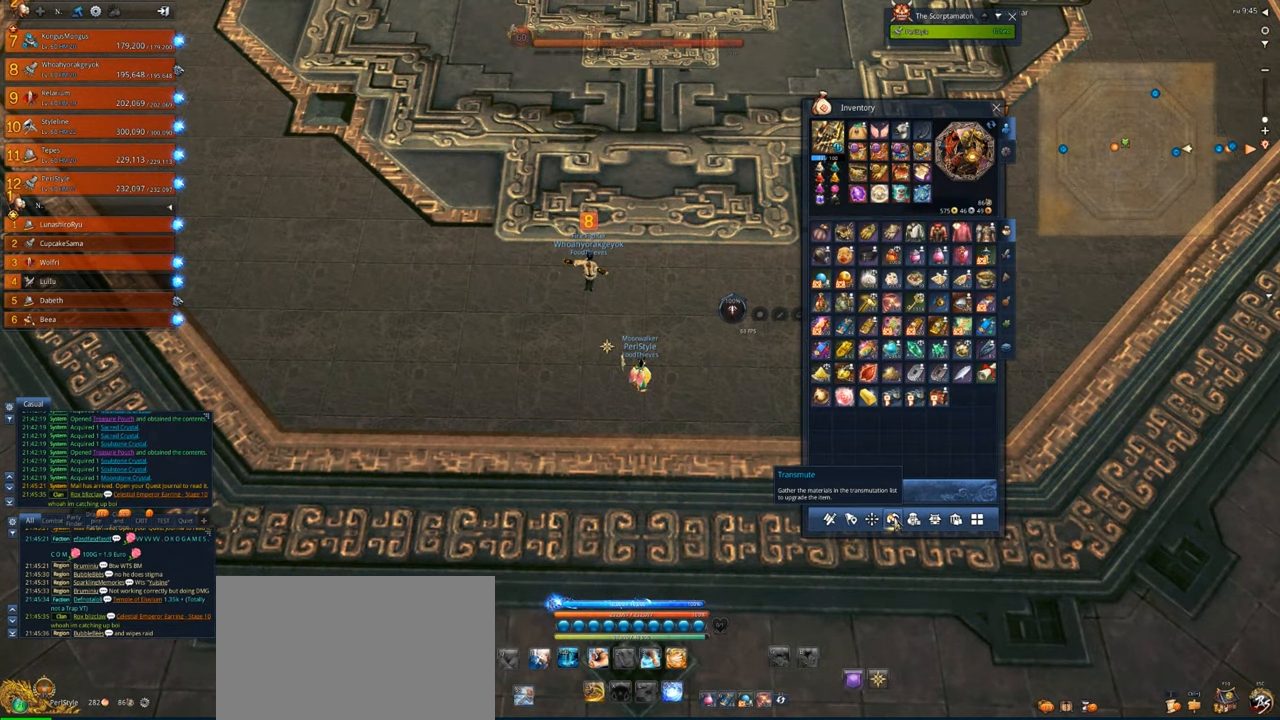
{"keys": [], "mouse": [], "events": []}
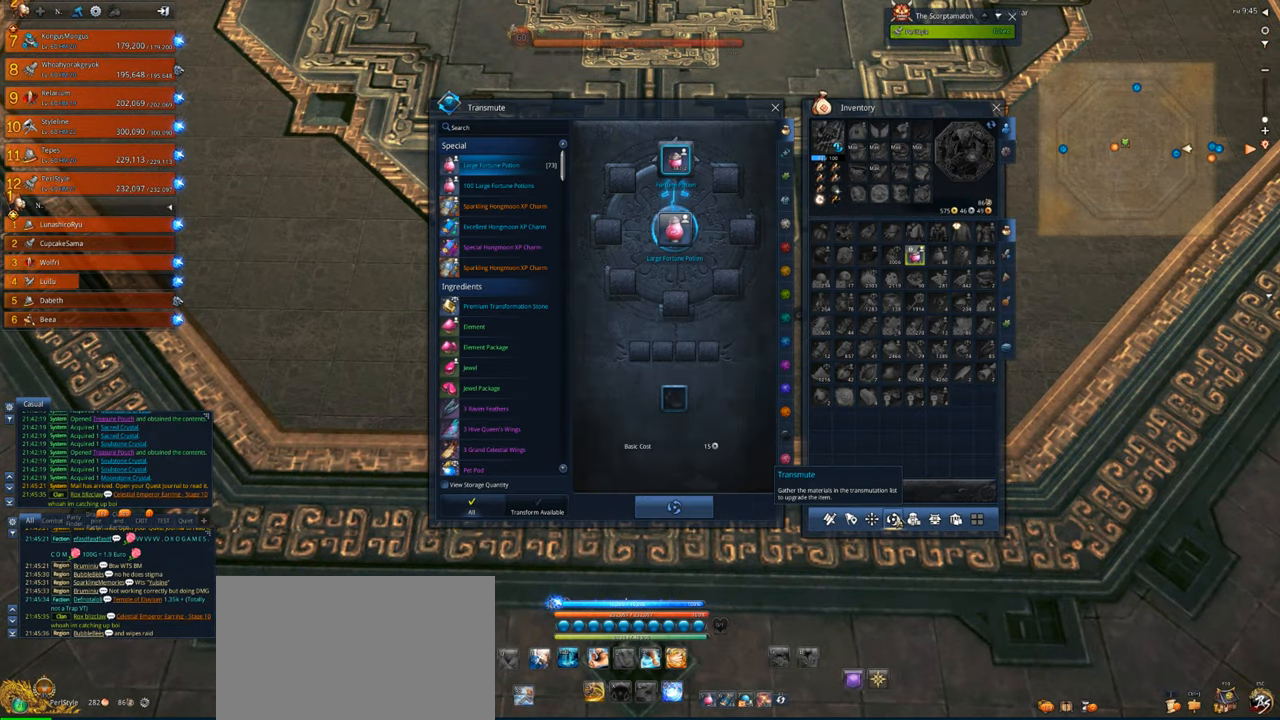
{"keys": [], "mouse": [], "events": []}
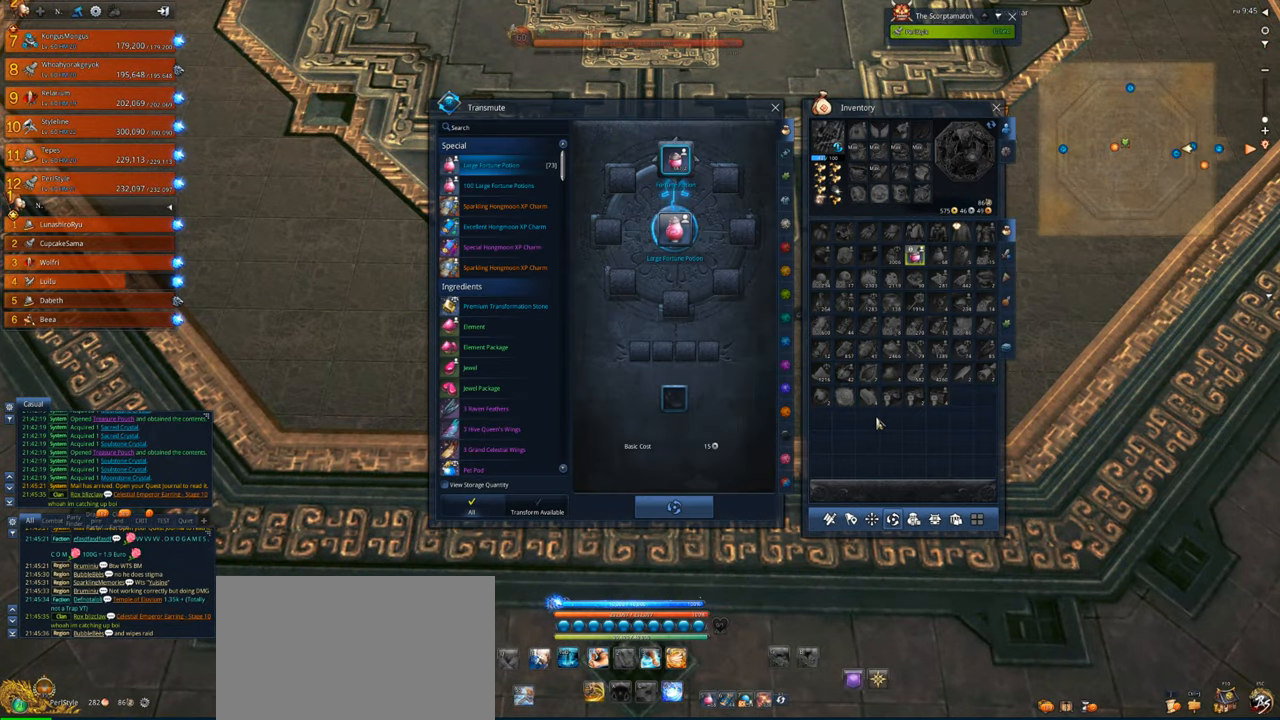
{"keys": [], "mouse": [], "events": []}
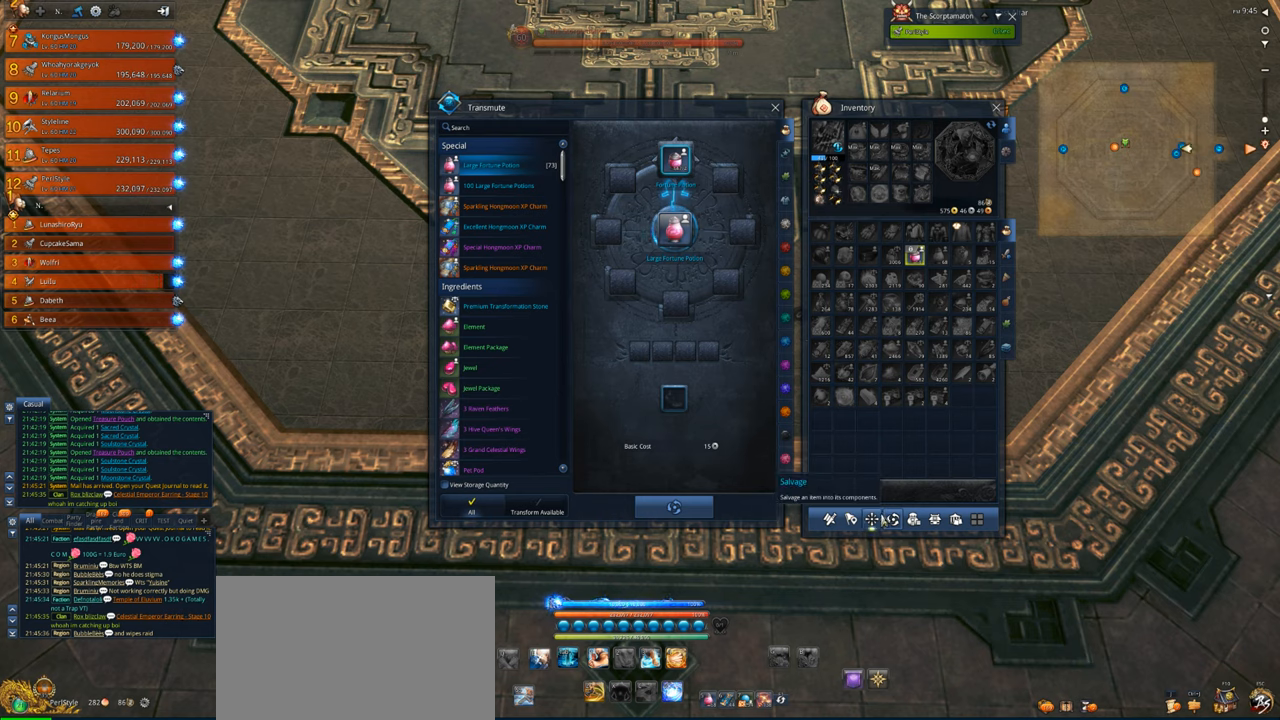
{"keys": [], "mouse": [], "events": []}
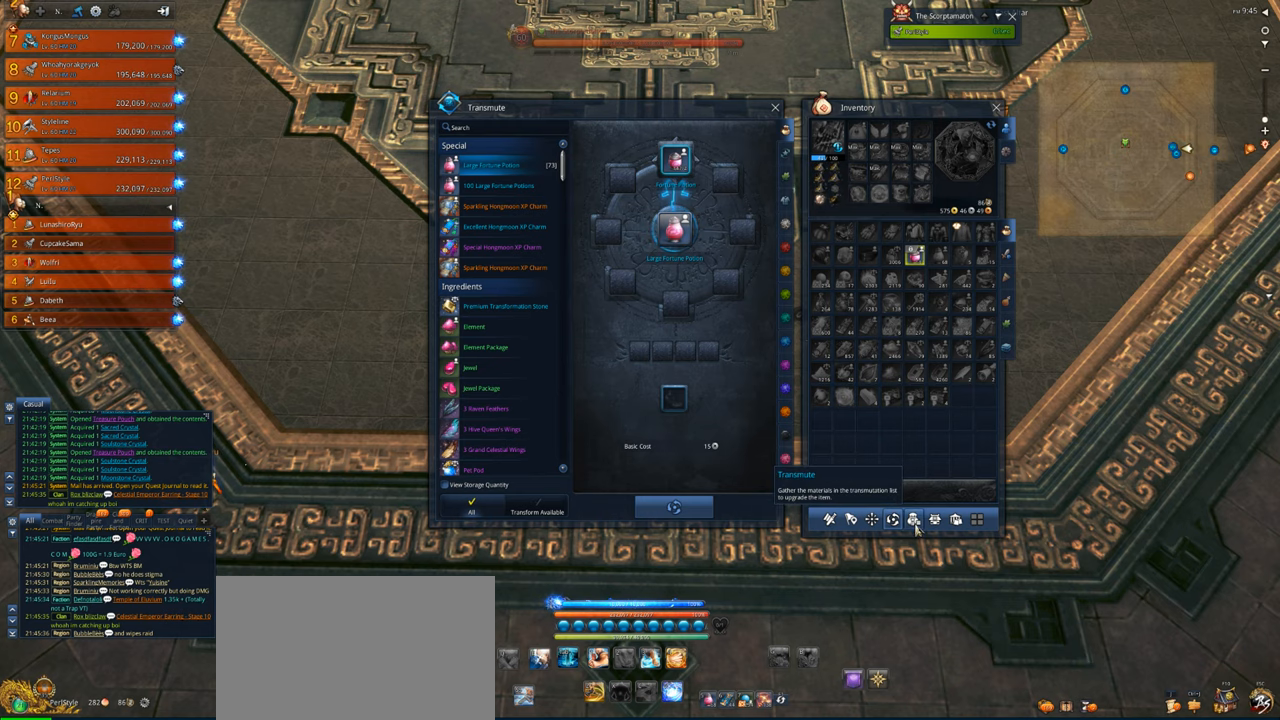
{"keys": [], "mouse": [], "events": [[250, "mouse_left", "down"], [283, "mouse_left", "up"]]}
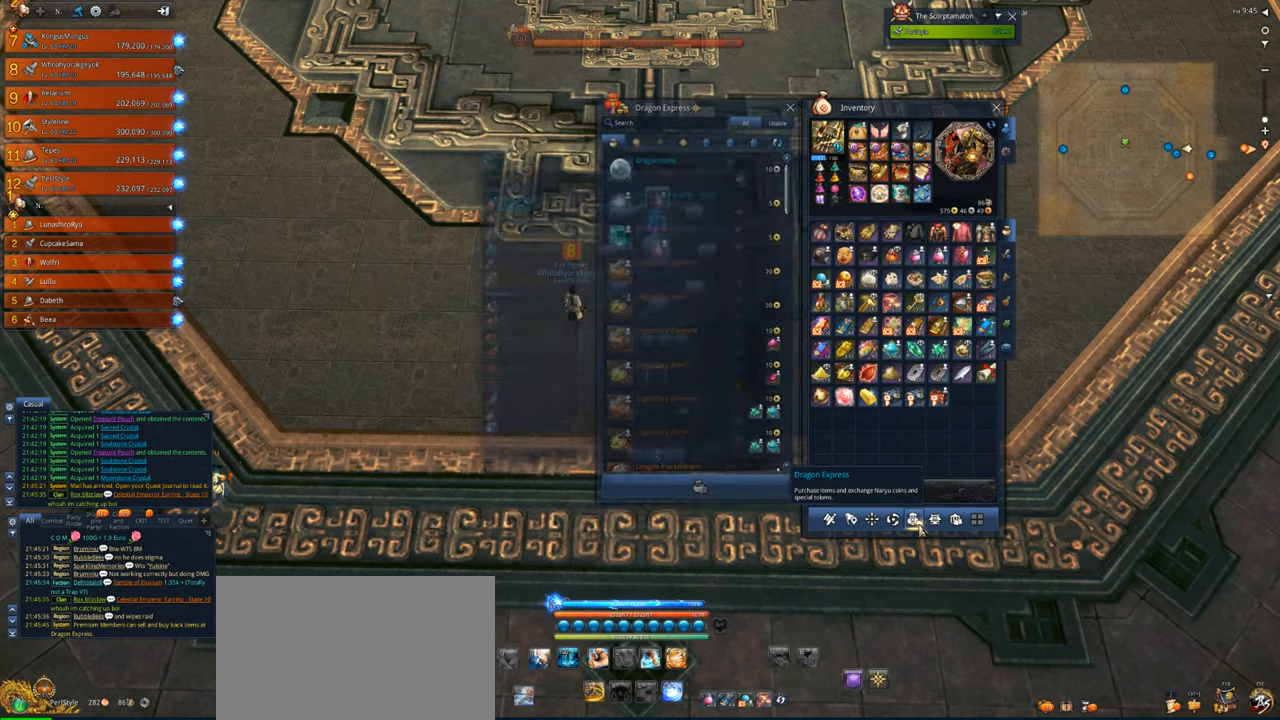
{"keys": [], "mouse": [], "events": []}
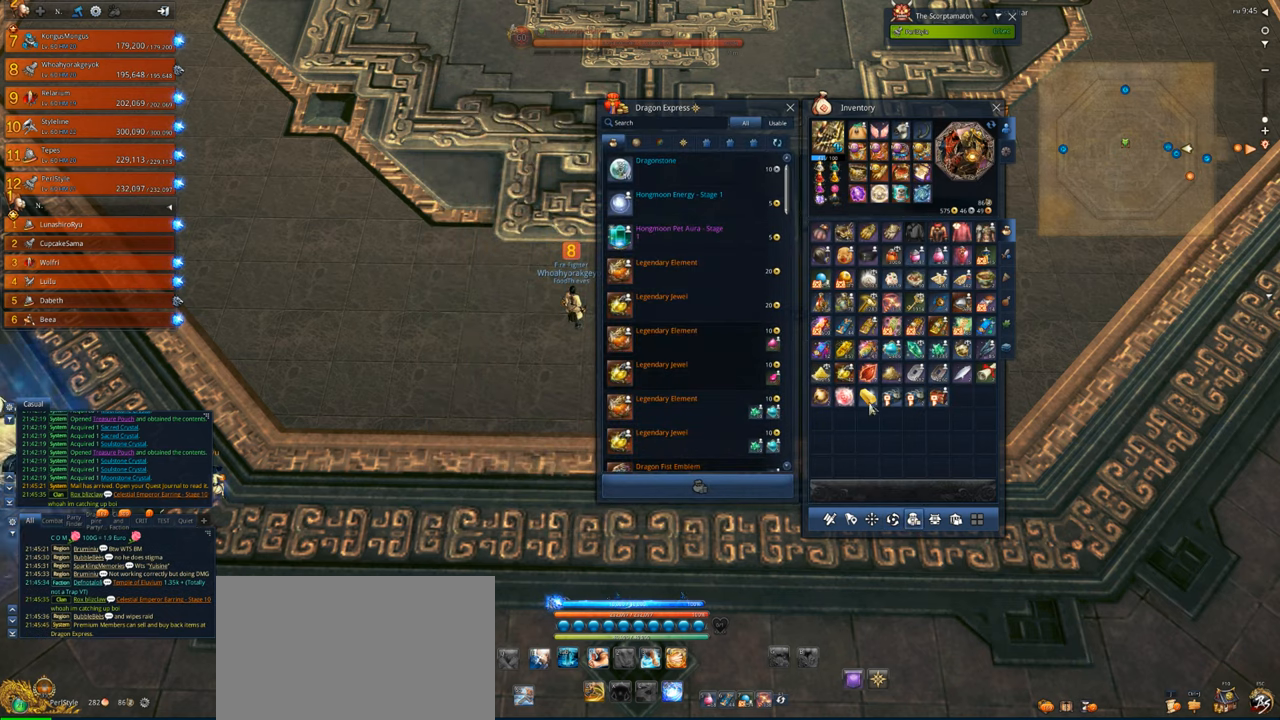
{"keys": [], "mouse": [], "events": [[150, "mouse_right", "down"], [217, "mouse_right", "up"]]}
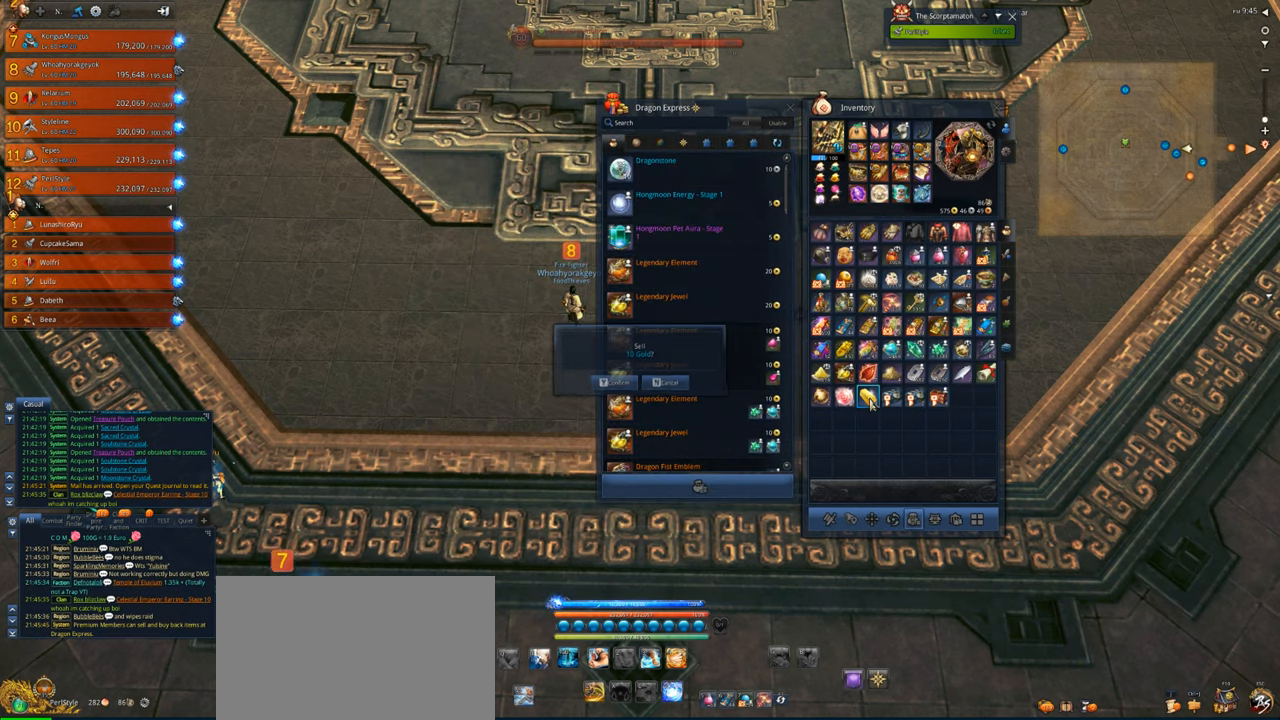
{"keys": [], "mouse": [], "events": []}
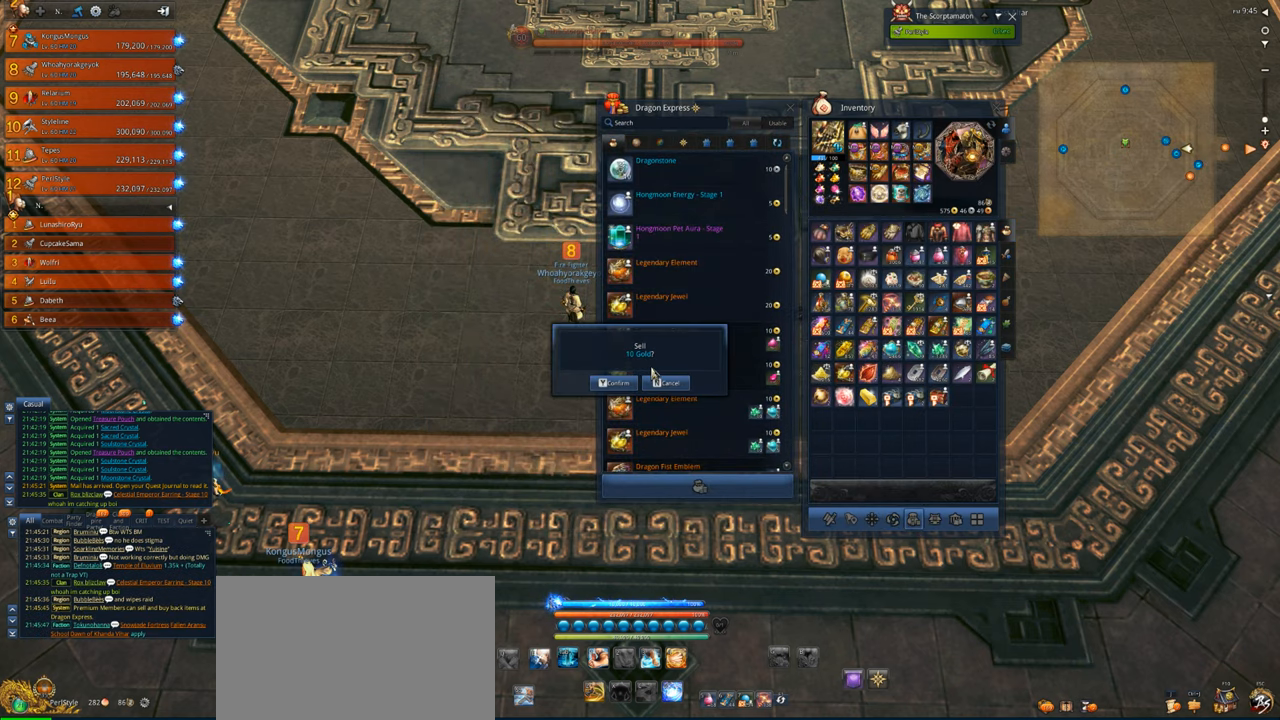
{"keys": [], "mouse": [], "events": [[250, "mouse_left", "down"], [350, "mouse_left", "up"]]}